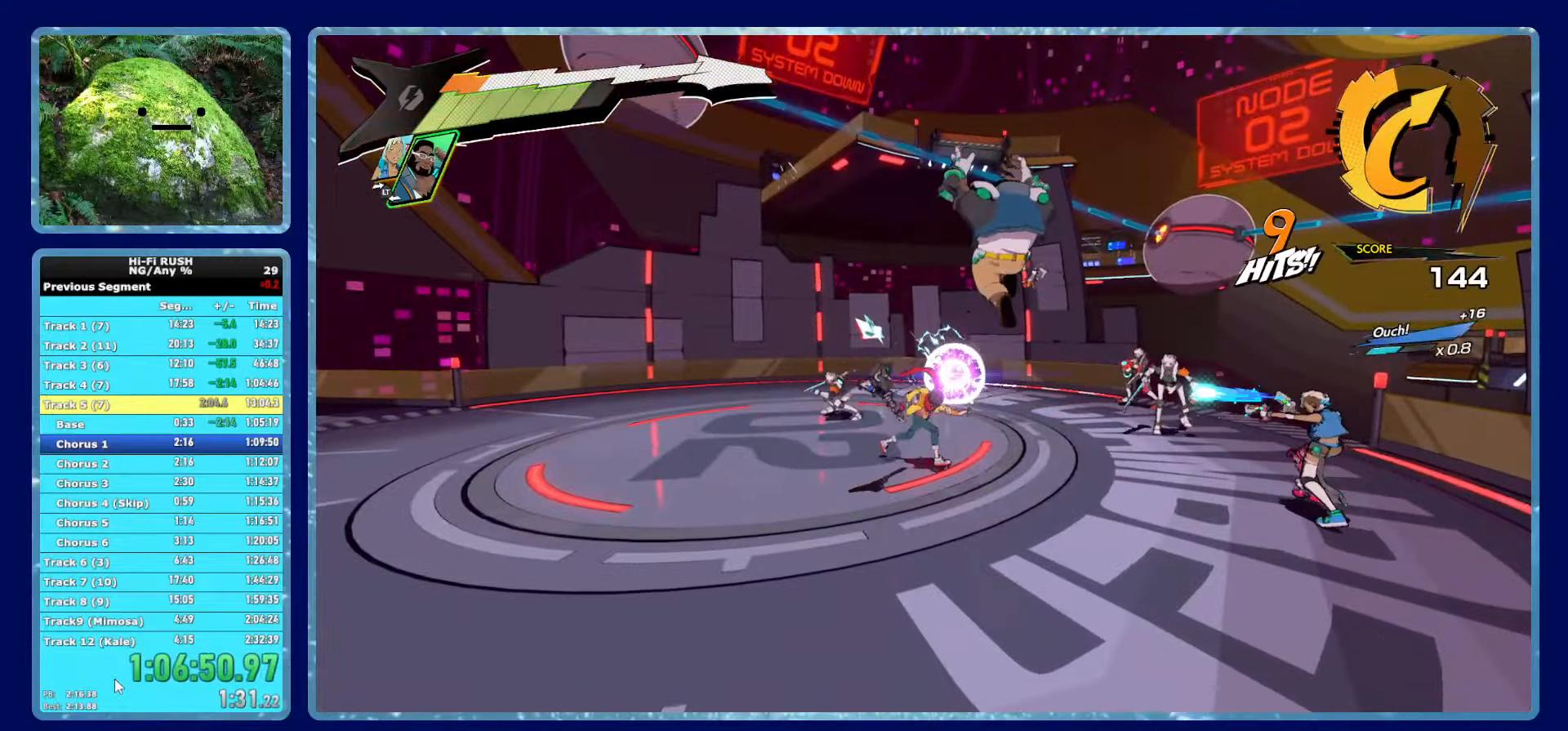
Gameplay with a controller (Xbox layout); each line is a JSON object with the inputs held at the frame after it. "button_events" lists button changes between this image and that frame as [ms after this image, input, new state], when the widget could be followed in between (sticks are given only as held states). This document gives stick clicks only as held states, not as events.
{"buttons": ["X", "R2"], "left_stick": "up-right", "right_stick": "center", "button_events": [[500, "X", "down"]]}
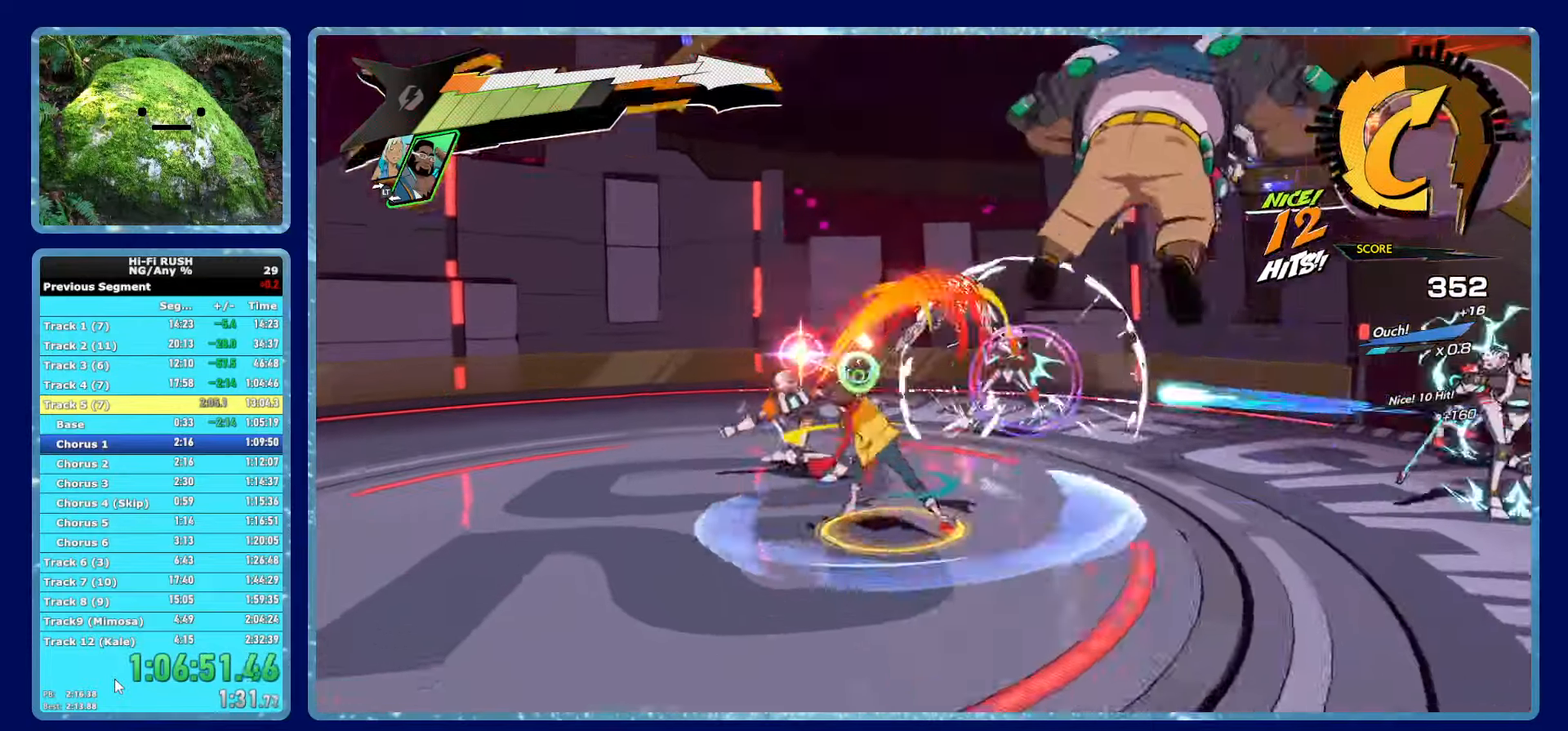
{"buttons": ["Y", "R2"], "left_stick": "right", "right_stick": "center", "button_events": [[100, "X", "up"], [433, "Y", "down"]]}
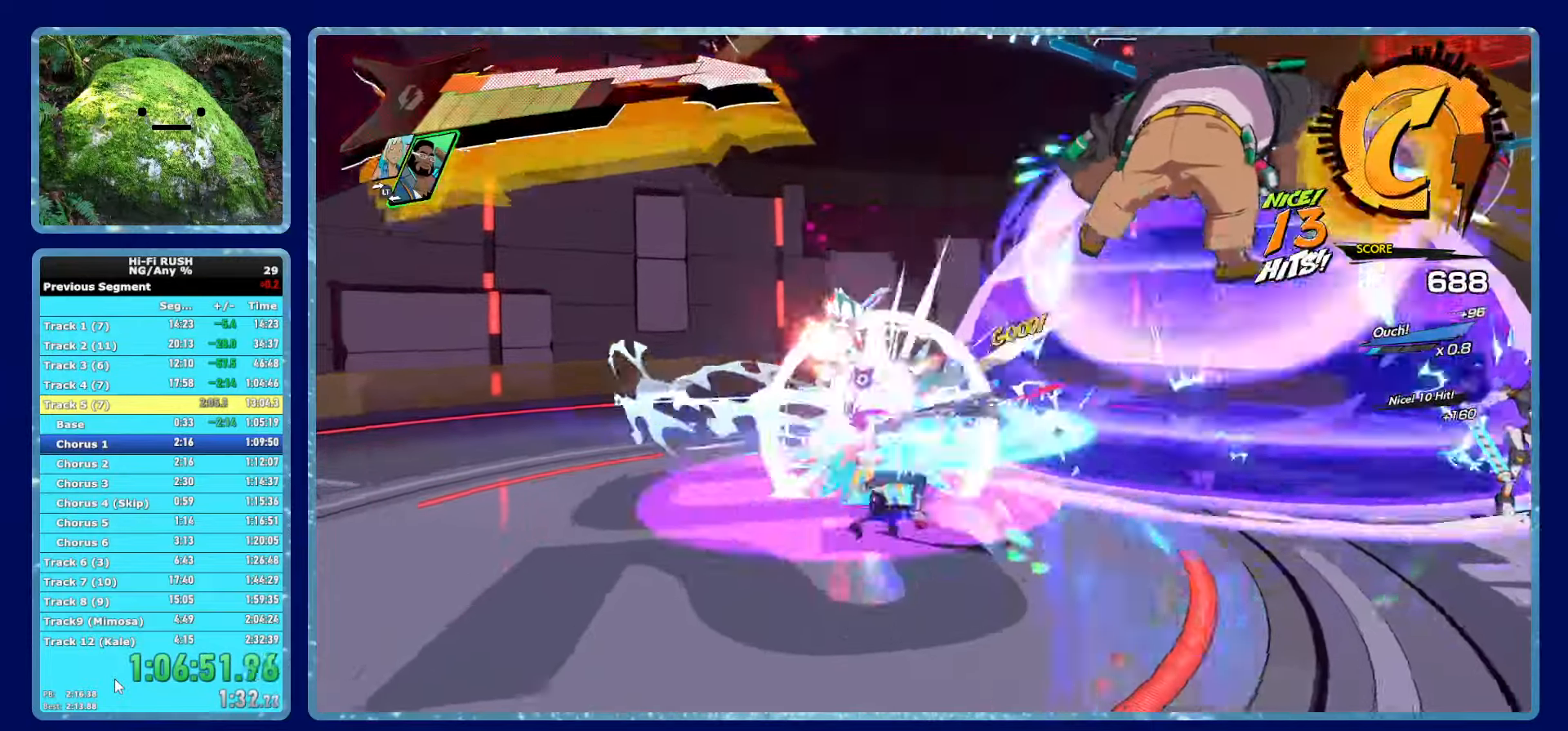
{"buttons": ["R2"], "left_stick": "up-right", "right_stick": "down-right", "button_events": [[16, "Y", "up"]]}
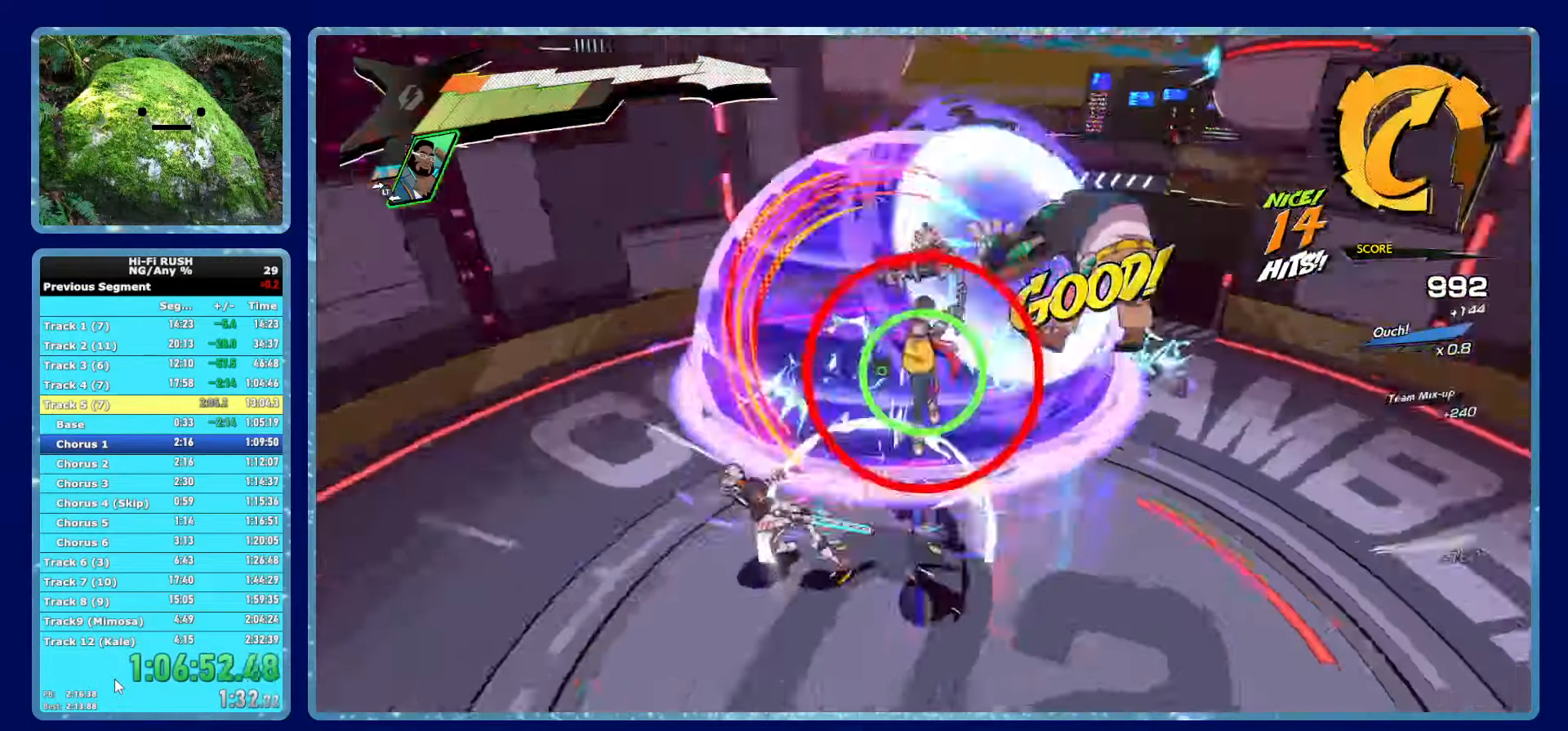
{"buttons": [], "left_stick": "up-left", "right_stick": "center", "button_events": [[250, "R2", "up"]]}
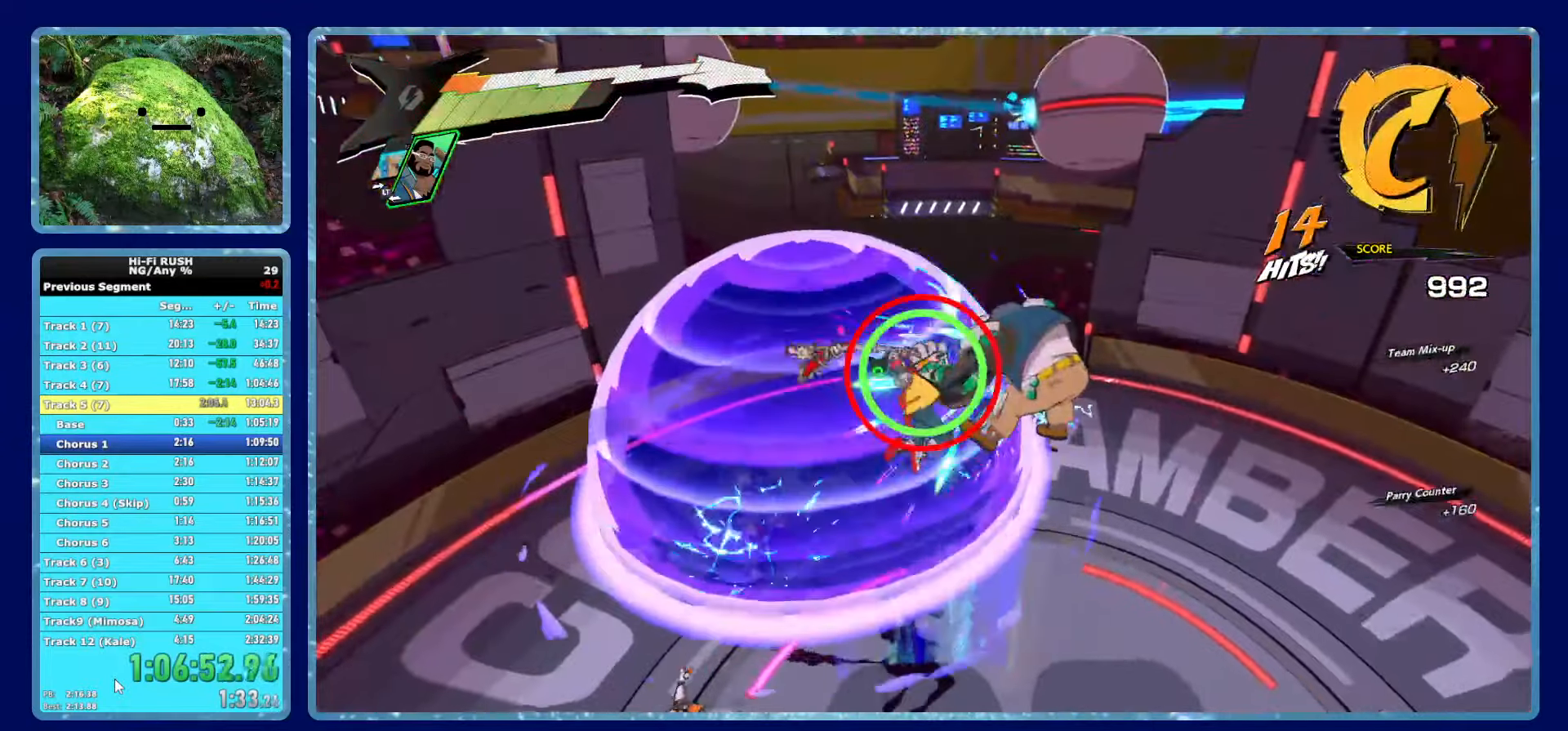
{"buttons": [], "left_stick": "up-left", "right_stick": "center", "button_events": [[150, "X", "down"], [250, "X", "up"]]}
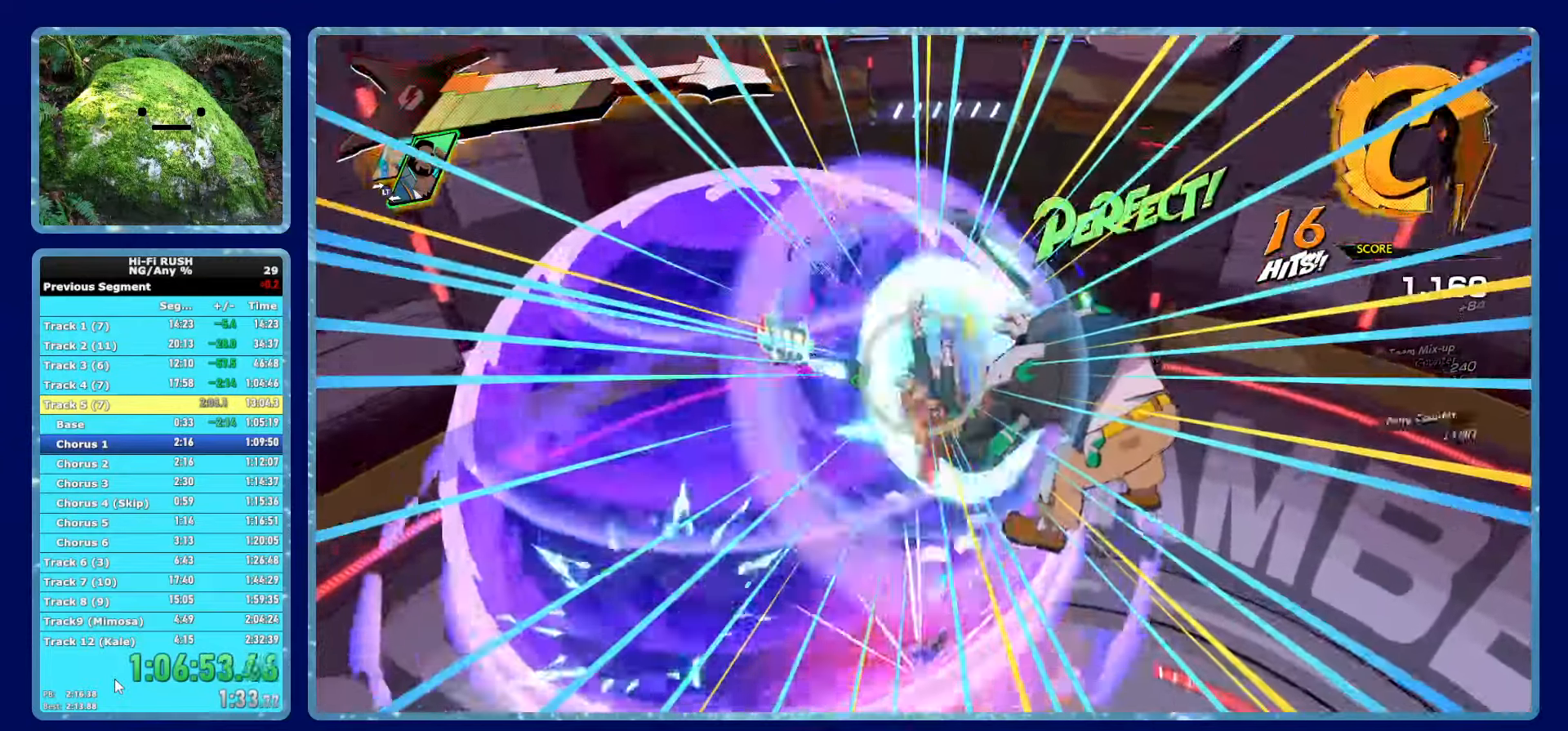
{"buttons": [], "left_stick": "up", "right_stick": "center", "button_events": [[300, "R1", "down"], [400, "L2", "down"], [400, "R1", "up"], [433, "R2", "down"], [483, "L2", "up"], [500, "R2", "up"]]}
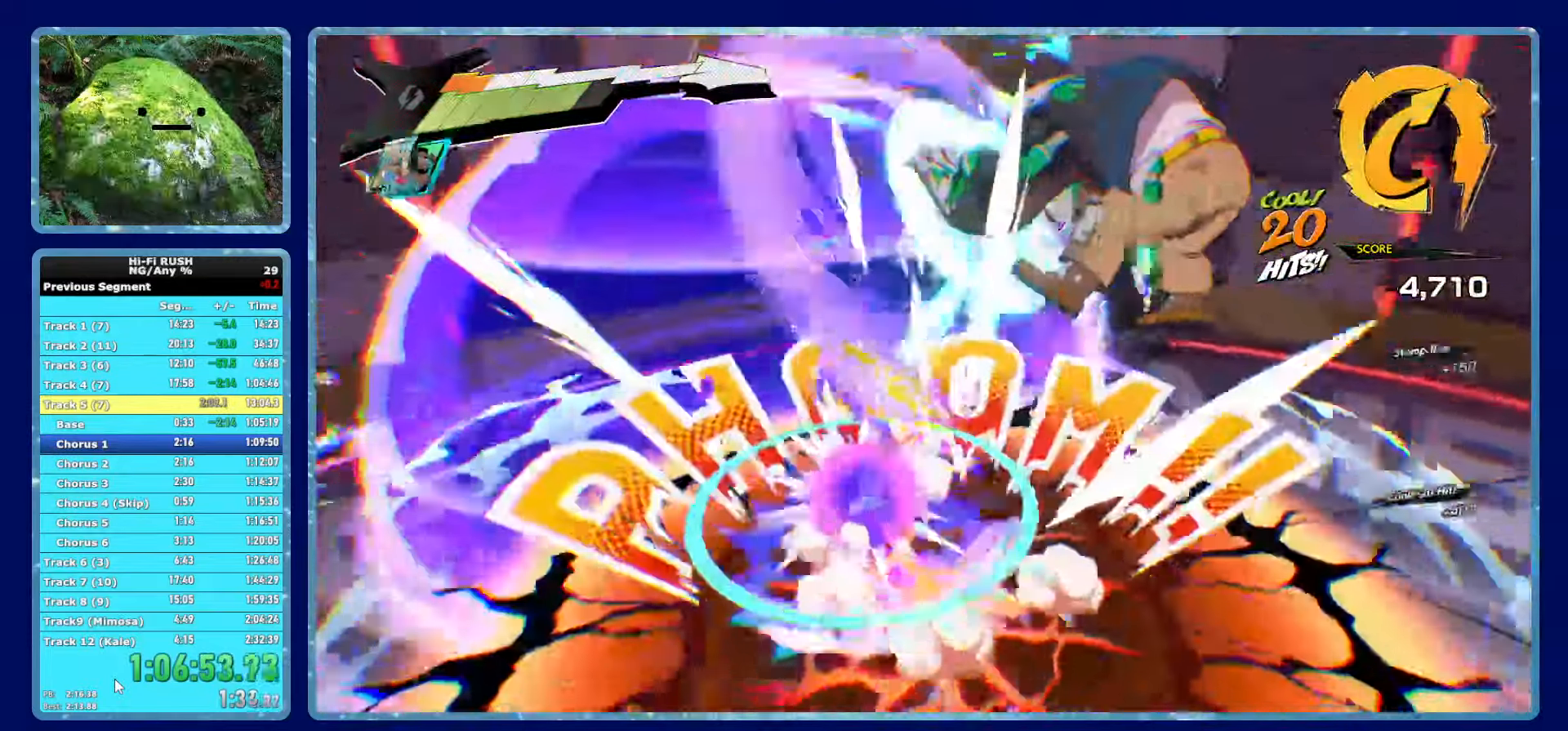
{"buttons": [], "left_stick": "down-right", "right_stick": "center", "button_events": [[33, "L2", "down"], [100, "L2", "up"], [150, "R2", "down"], [166, "L2", "down"], [366, "L2", "up"], [366, "R2", "up"]]}